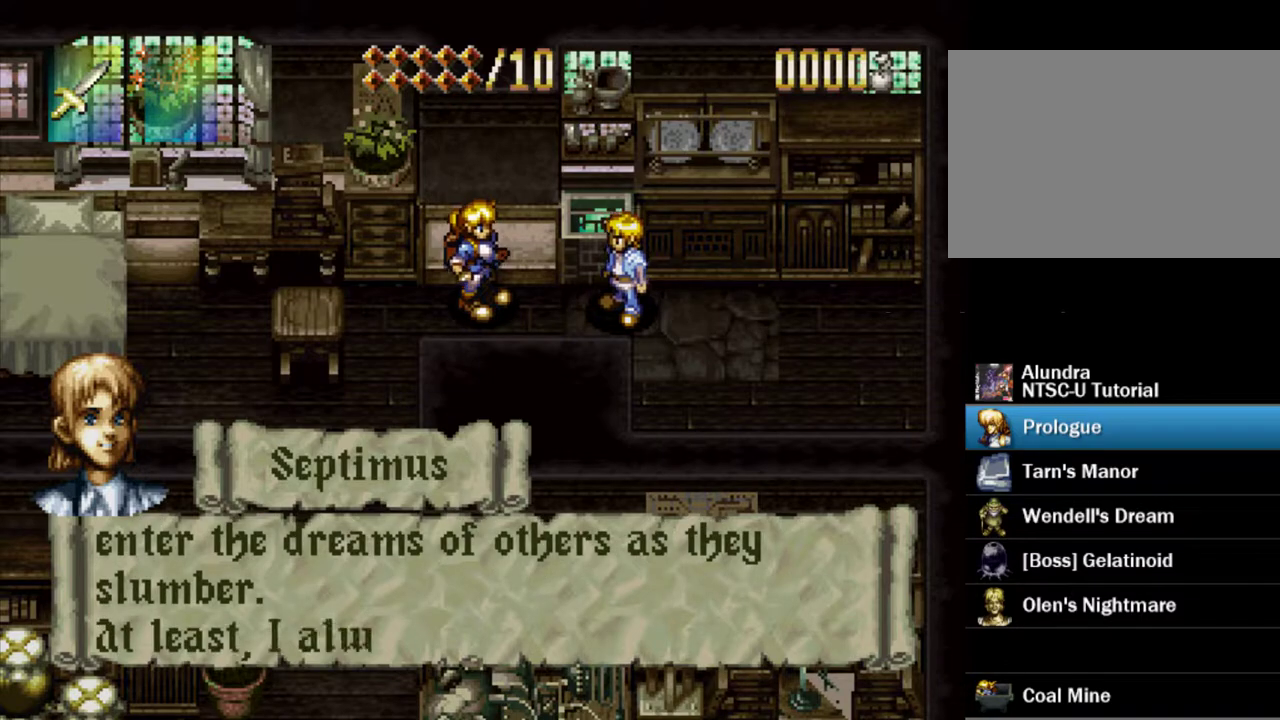
Gameplay with a controller (PlayStation layout); each line is a JSON object with the inputs held at the frame after it (dt_ms = milliseconds from this image to that frame). "events" lists button and stick changes between this image and that frame as [ms after this image, input, new state], when the widget could be followed in between. Not read: L3 R3.
{"dt_ms": 600, "buttons": [], "events": [[217, "SQUARE", "up"], [267, "SQUARE", "down"], [600, "SQUARE", "up"]]}
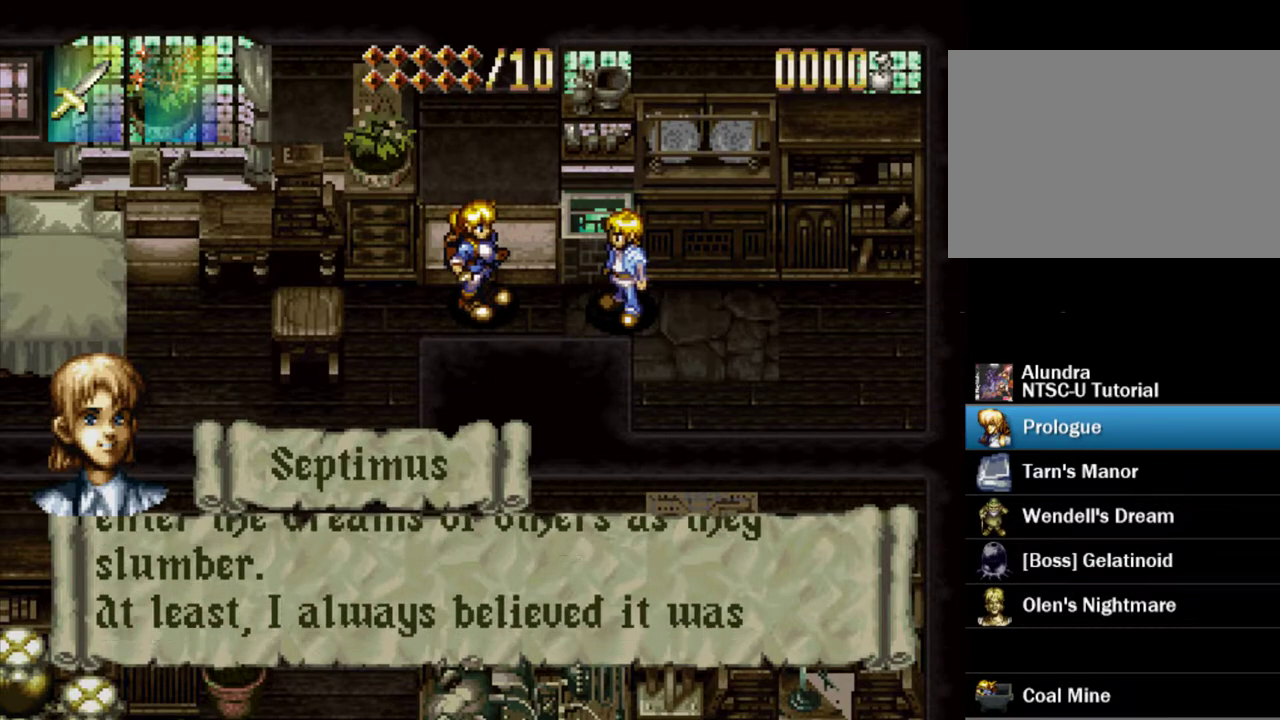
{"dt_ms": 600, "buttons": ["SQUARE"], "events": [[33, "SQUARE", "down"], [500, "SQUARE", "up"], [550, "SQUARE", "down"]]}
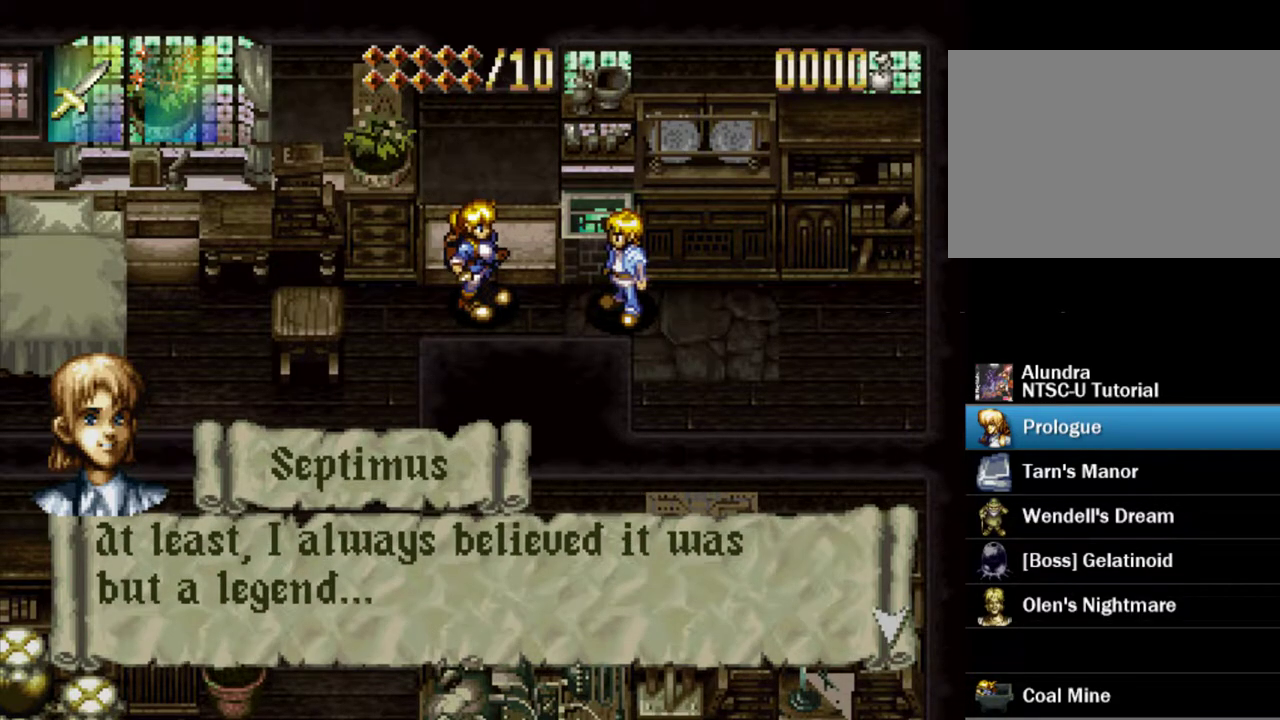
{"dt_ms": 300, "buttons": ["SQUARE"], "events": []}
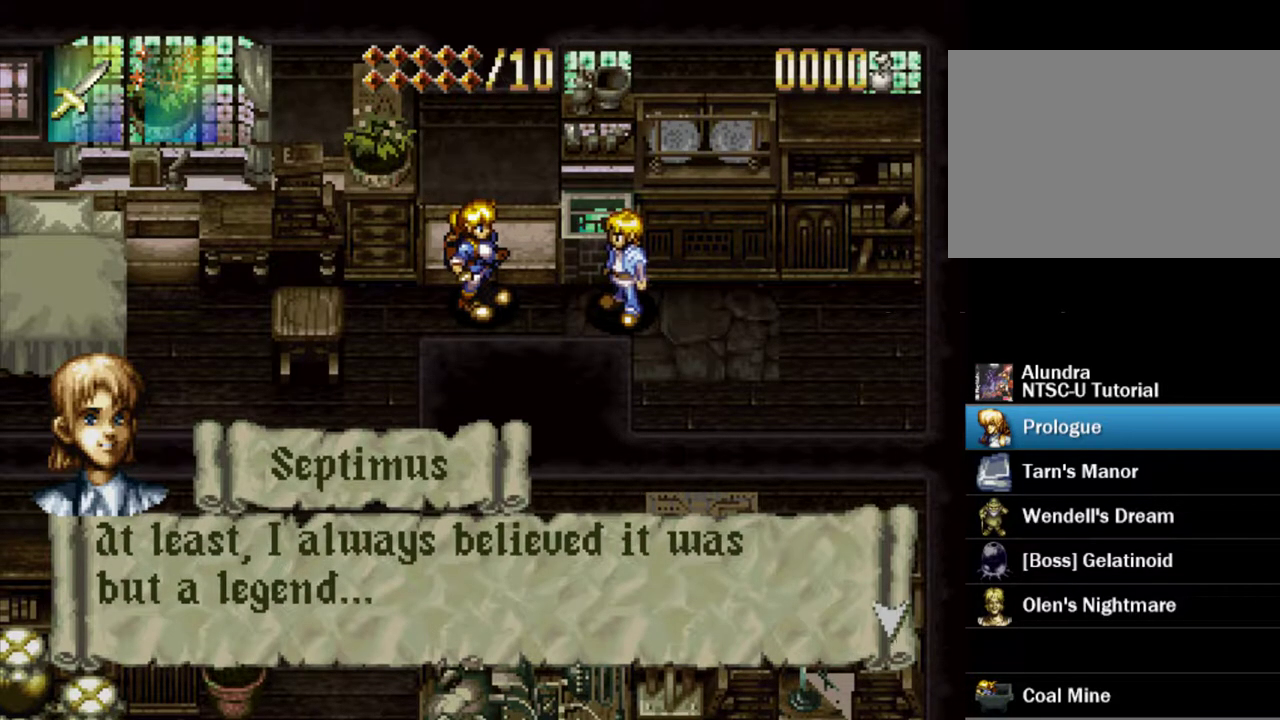
{"dt_ms": 500, "buttons": ["SQUARE"], "events": [[117, "SQUARE", "up"], [167, "SQUARE", "down"]]}
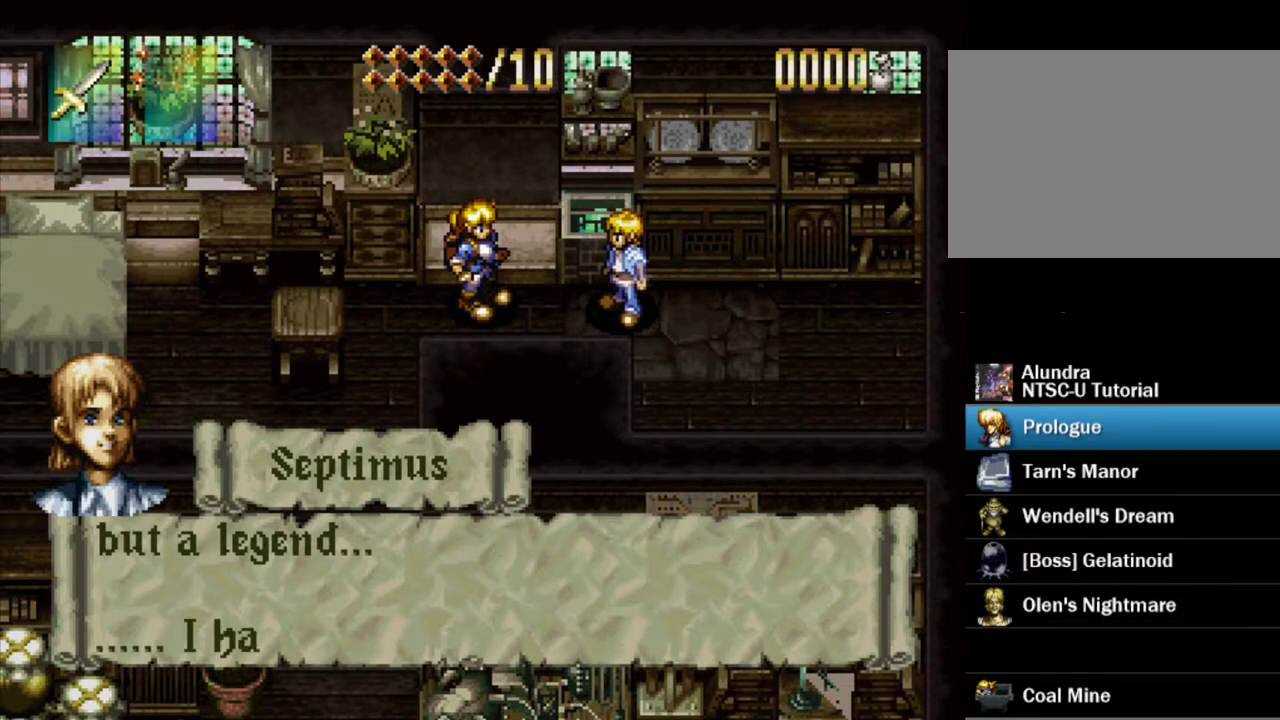
{"dt_ms": 500, "buttons": ["SQUARE"], "events": [[417, "SQUARE", "up"], [483, "SQUARE", "down"]]}
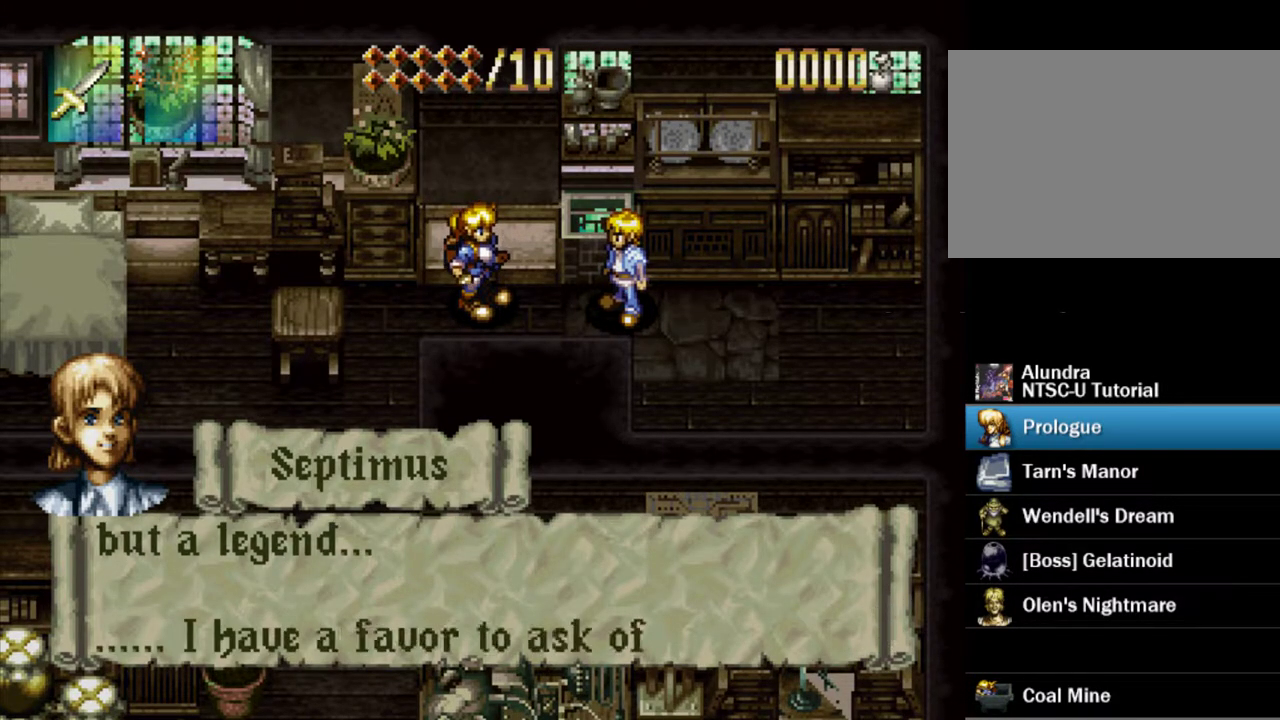
{"dt_ms": 500, "buttons": ["SQUARE"], "events": [[417, "SQUARE", "up"], [467, "SQUARE", "down"]]}
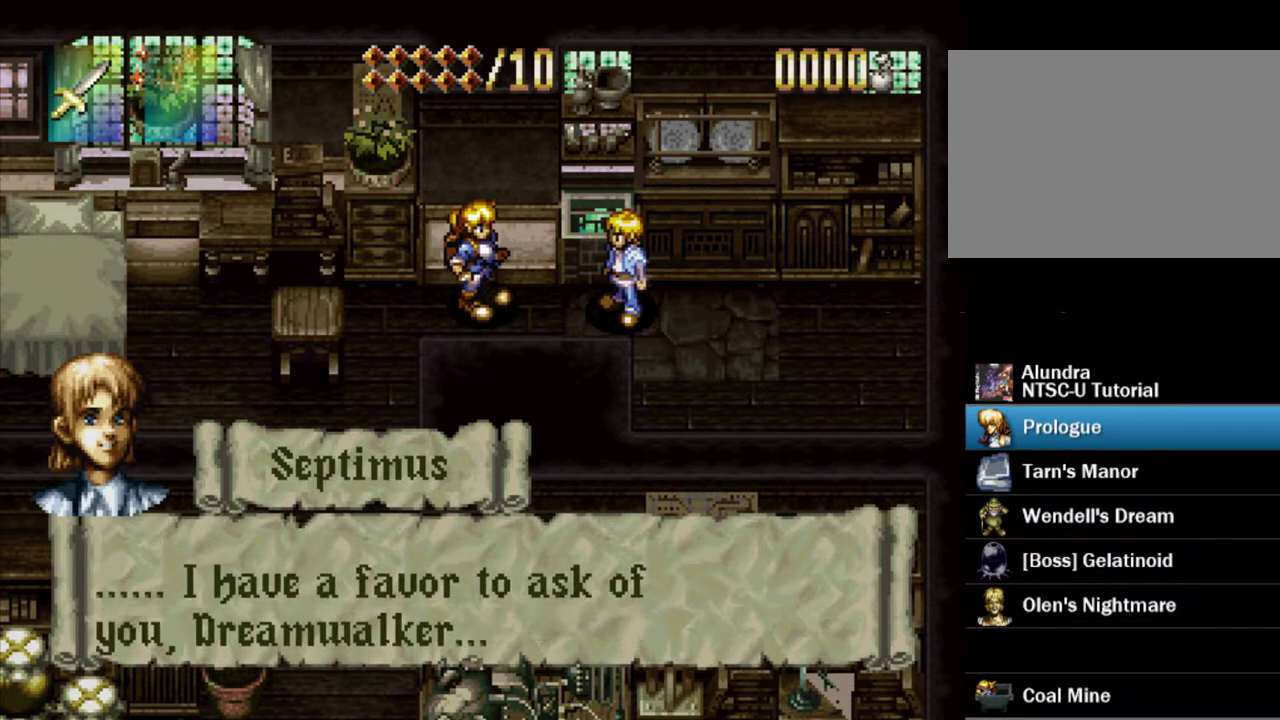
{"dt_ms": 500, "buttons": ["SQUARE"], "events": [[350, "SQUARE", "up"], [400, "SQUARE", "down"]]}
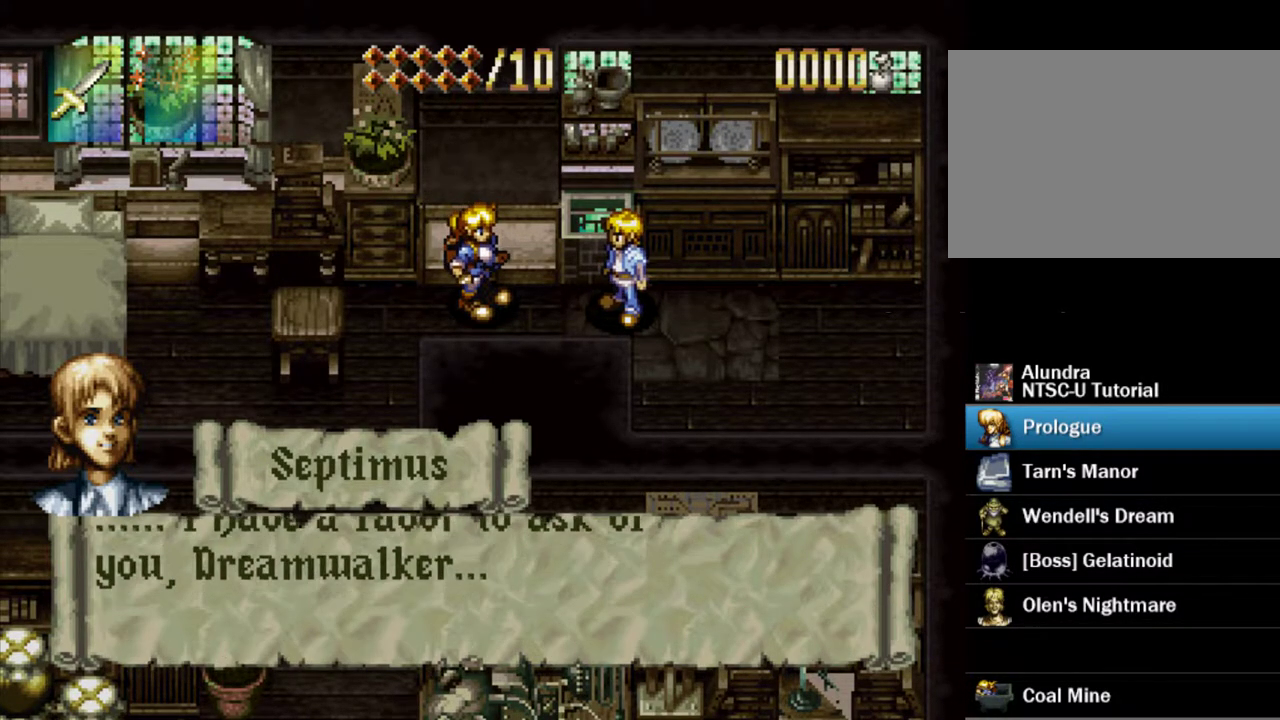
{"dt_ms": 400, "buttons": ["SQUARE"], "events": [[283, "SQUARE", "up"], [333, "SQUARE", "down"]]}
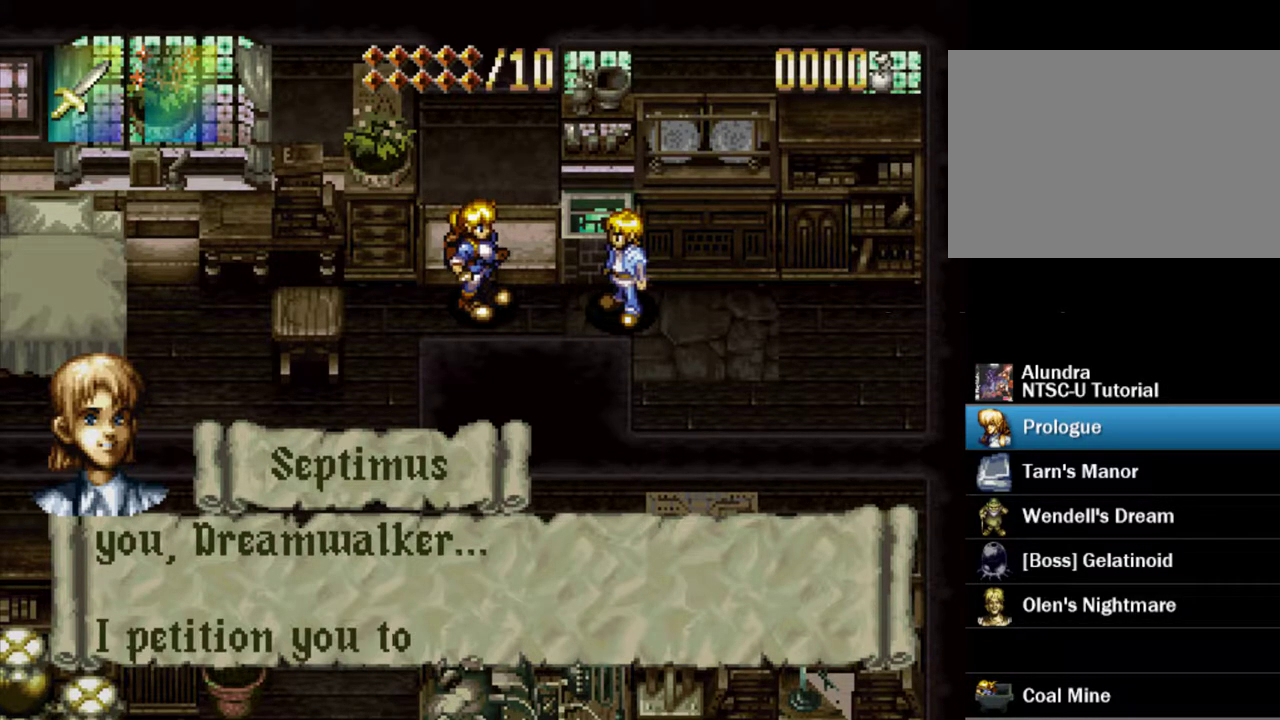
{"dt_ms": 600, "buttons": ["SQUARE"], "events": [[367, "SQUARE", "up"], [417, "SQUARE", "down"]]}
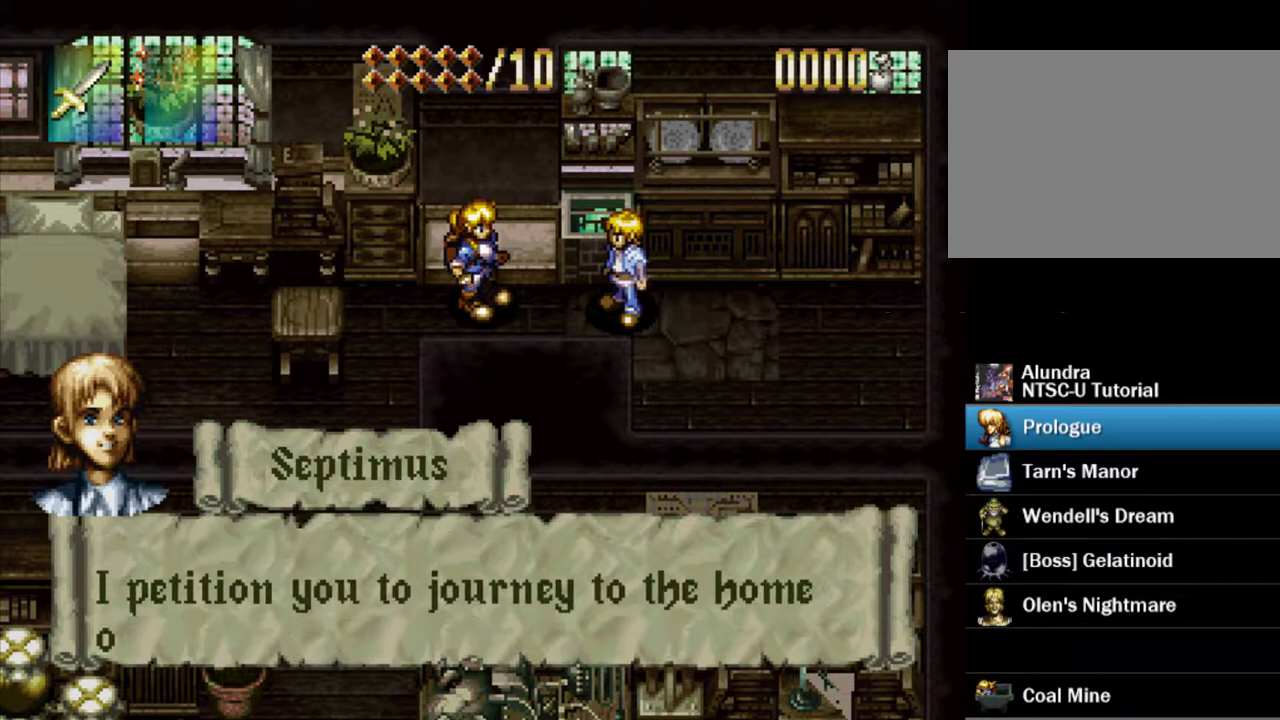
{"dt_ms": 300, "buttons": [], "events": [[267, "SQUARE", "up"]]}
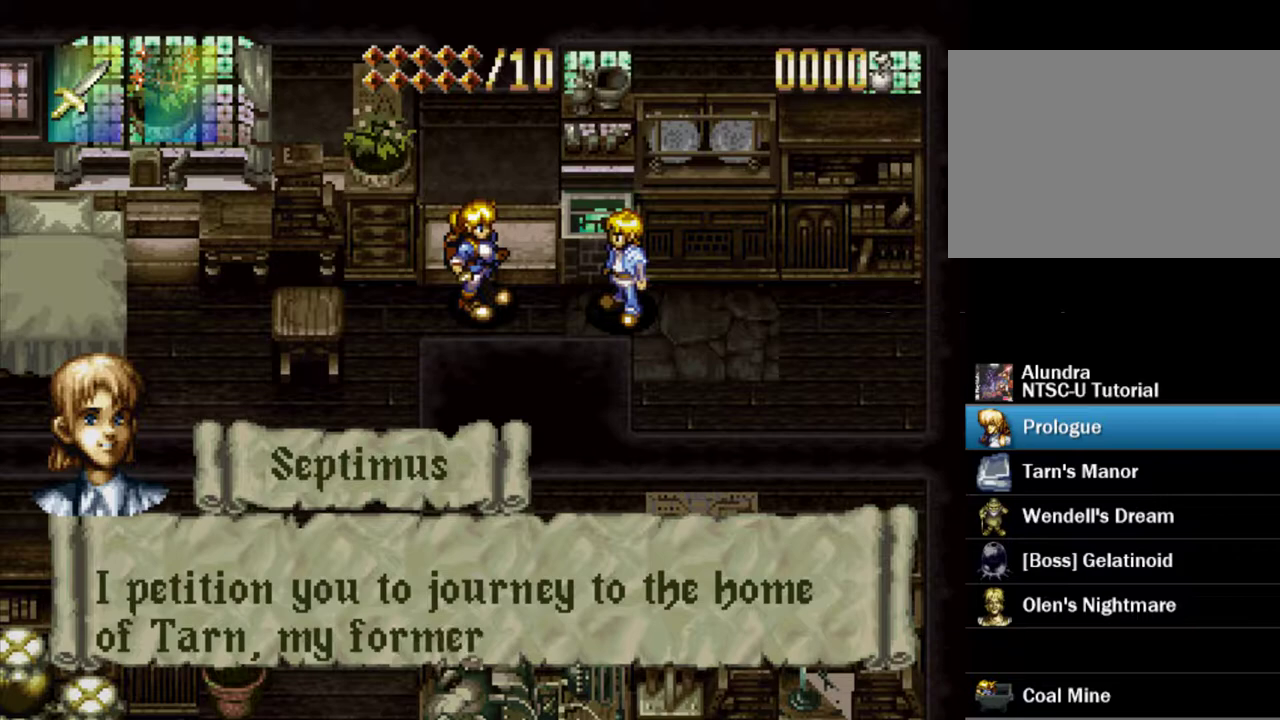
{"dt_ms": 700, "buttons": ["SQUARE"], "events": [[33, "SQUARE", "down"], [583, "SQUARE", "up"], [633, "SQUARE", "down"]]}
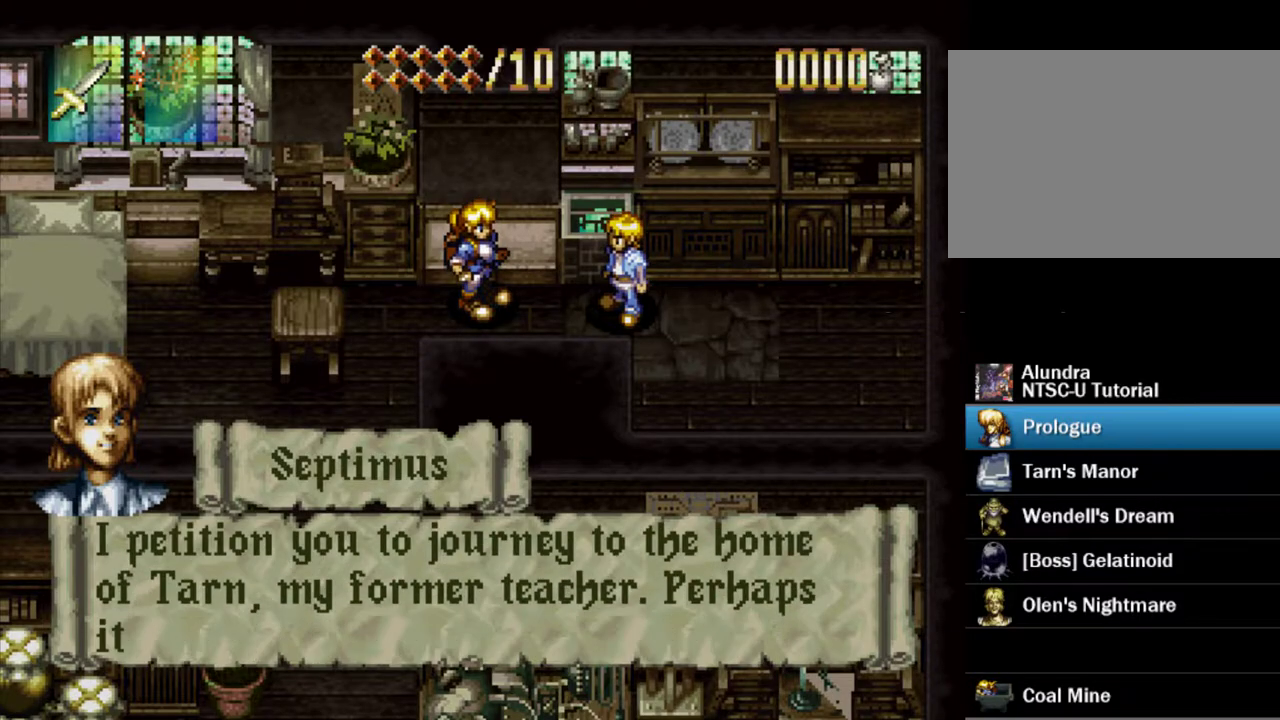
{"dt_ms": 500, "buttons": ["SQUARE"], "events": [[450, "SQUARE", "up"], [500, "SQUARE", "down"]]}
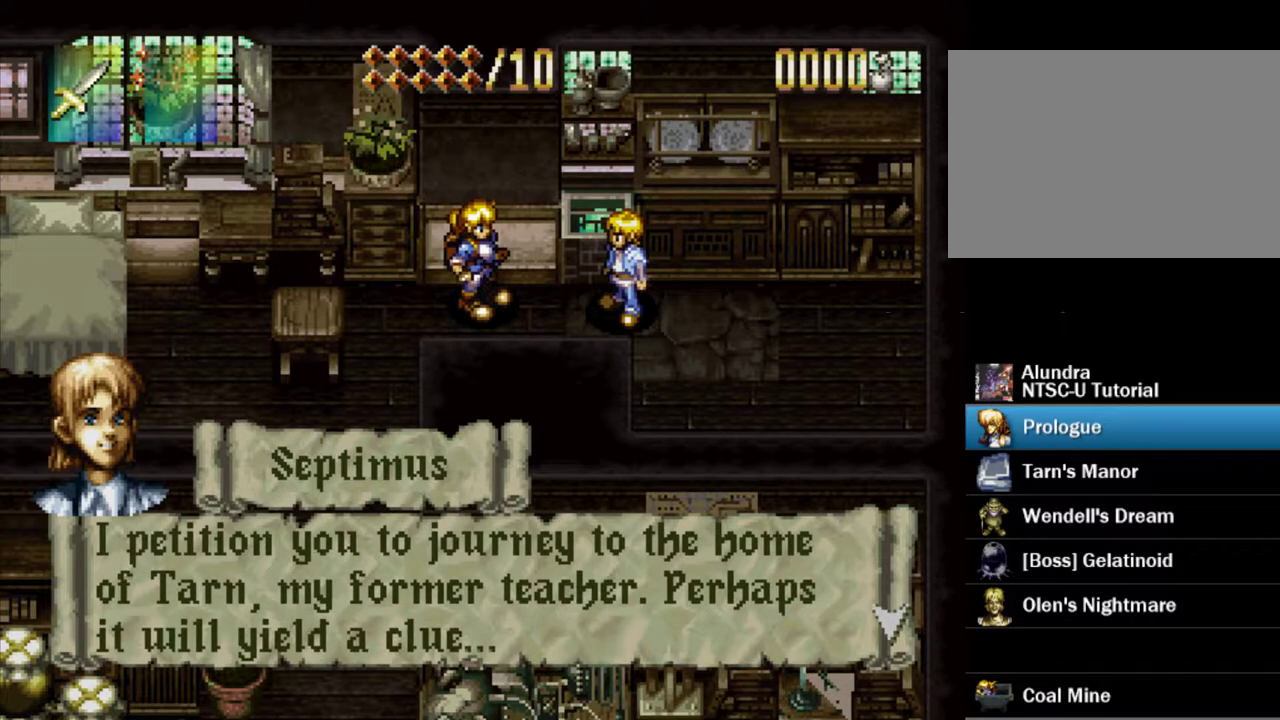
{"dt_ms": 500, "buttons": ["SQUARE"], "events": []}
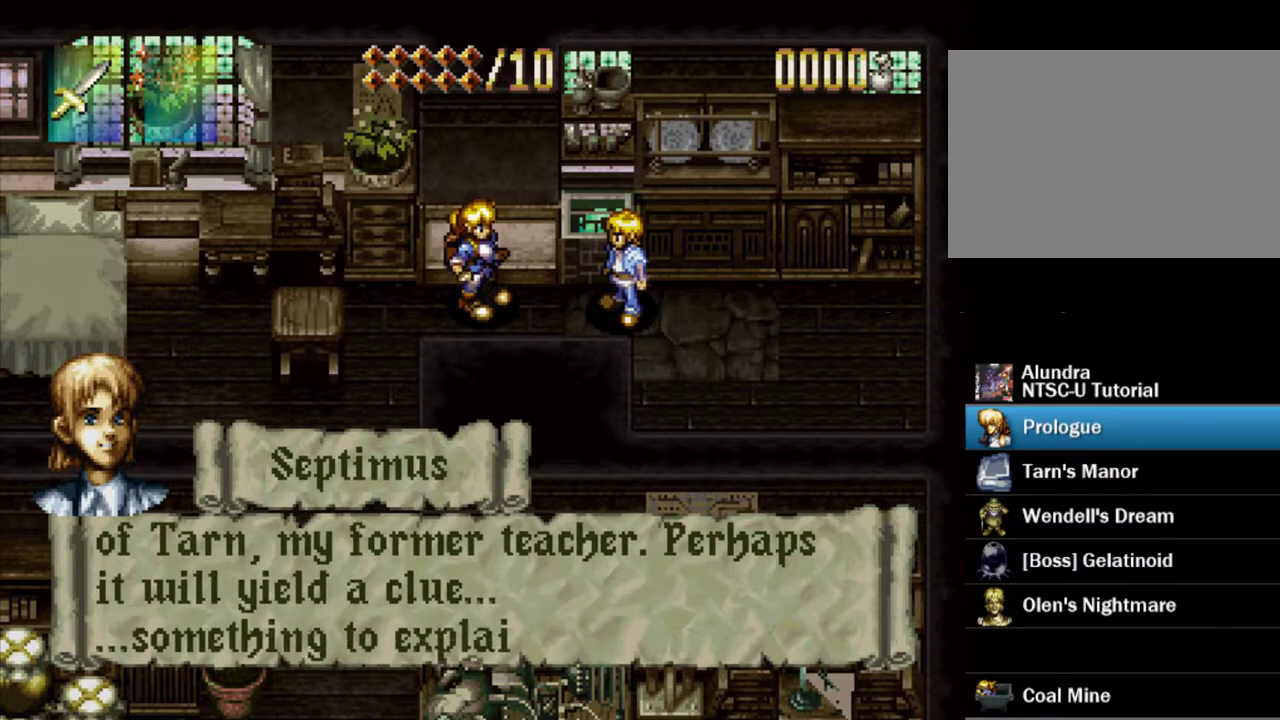
{"dt_ms": 500, "buttons": ["SQUARE"], "events": [[117, "SQUARE", "up"], [167, "SQUARE", "down"]]}
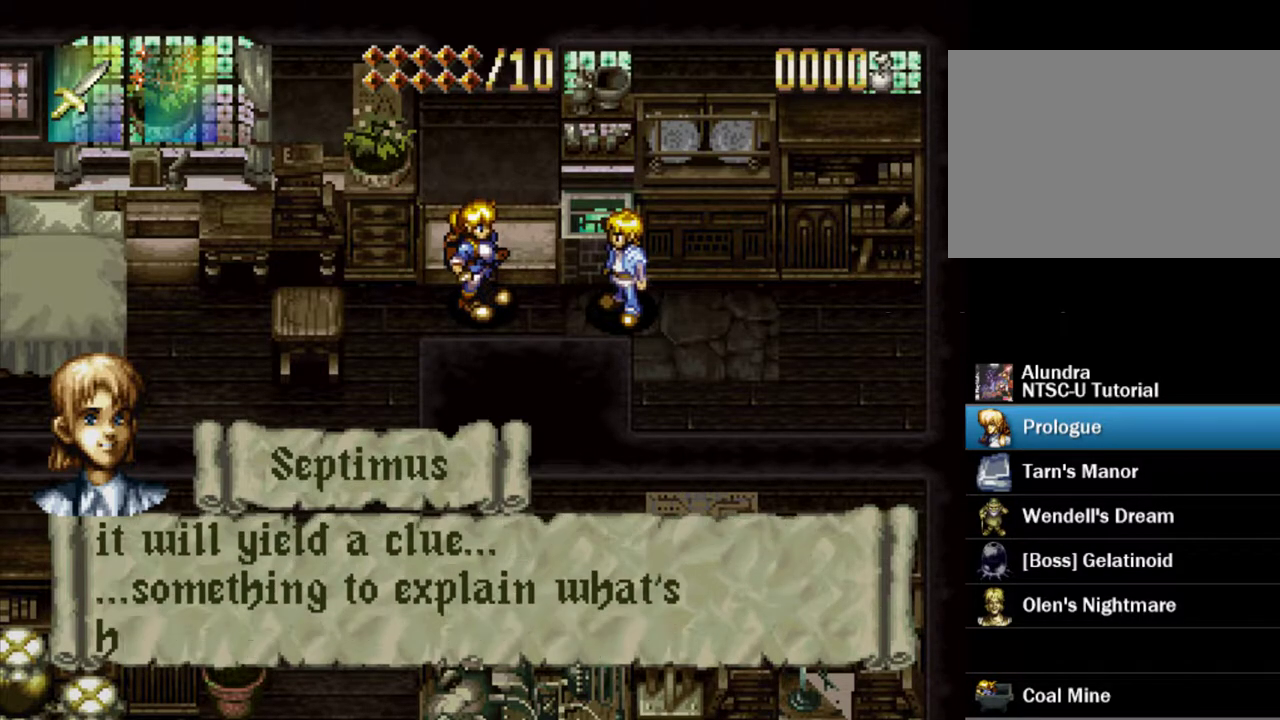
{"dt_ms": 500, "buttons": ["SQUARE"], "events": [[33, "SQUARE", "up"], [83, "SQUARE", "down"]]}
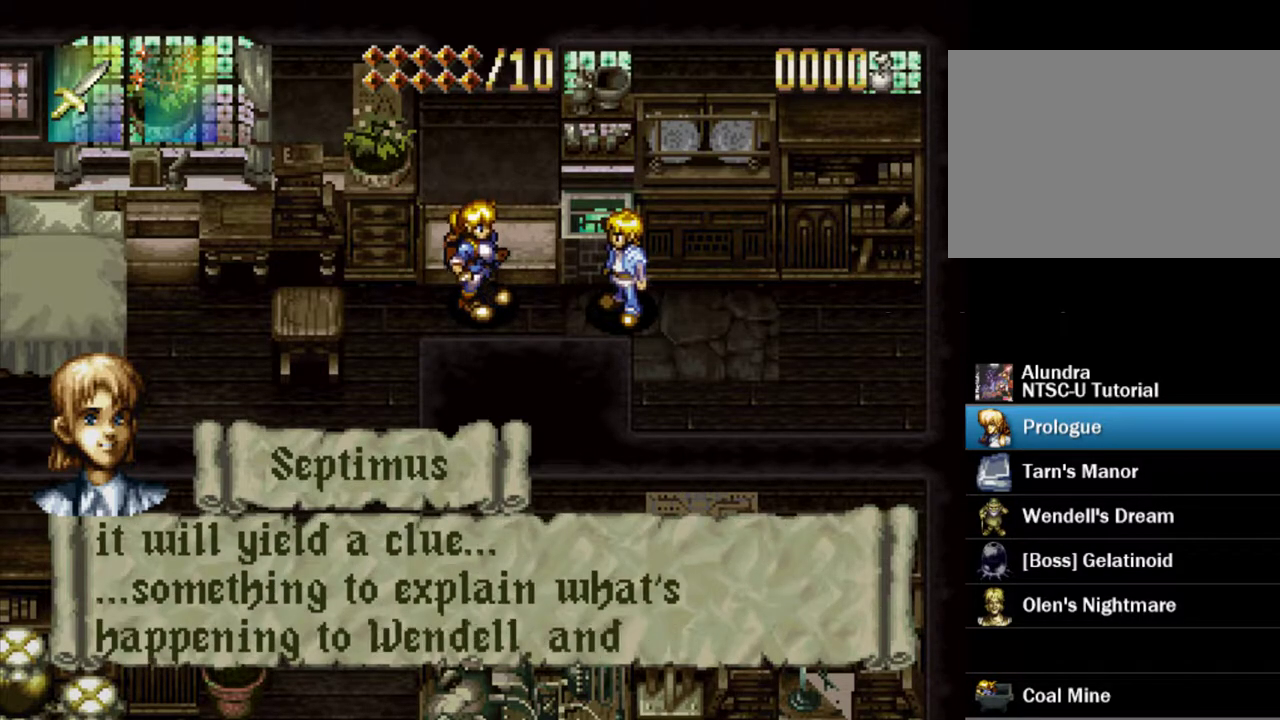
{"dt_ms": 600, "buttons": [], "events": [[33, "SQUARE", "up"], [117, "SQUARE", "down"], [567, "SQUARE", "up"]]}
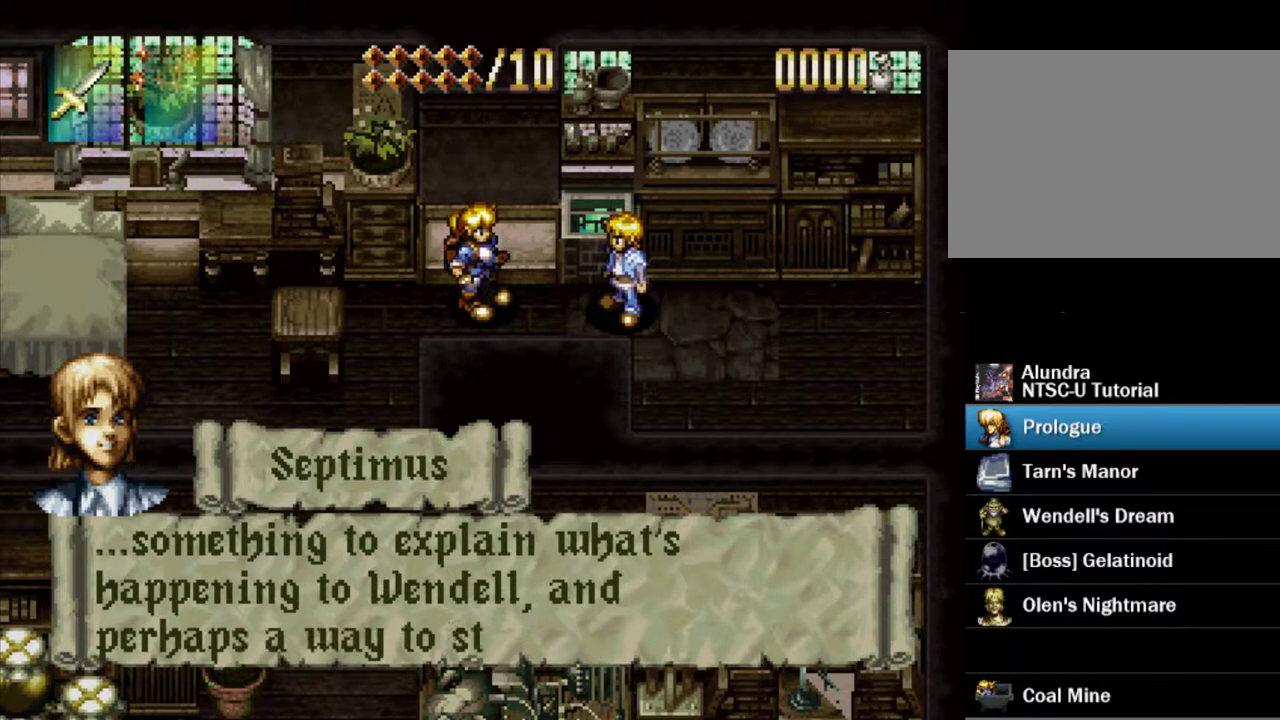
{"dt_ms": 600, "buttons": ["SQUARE"], "events": [[33, "SQUARE", "down"], [467, "SQUARE", "up"], [517, "SQUARE", "down"]]}
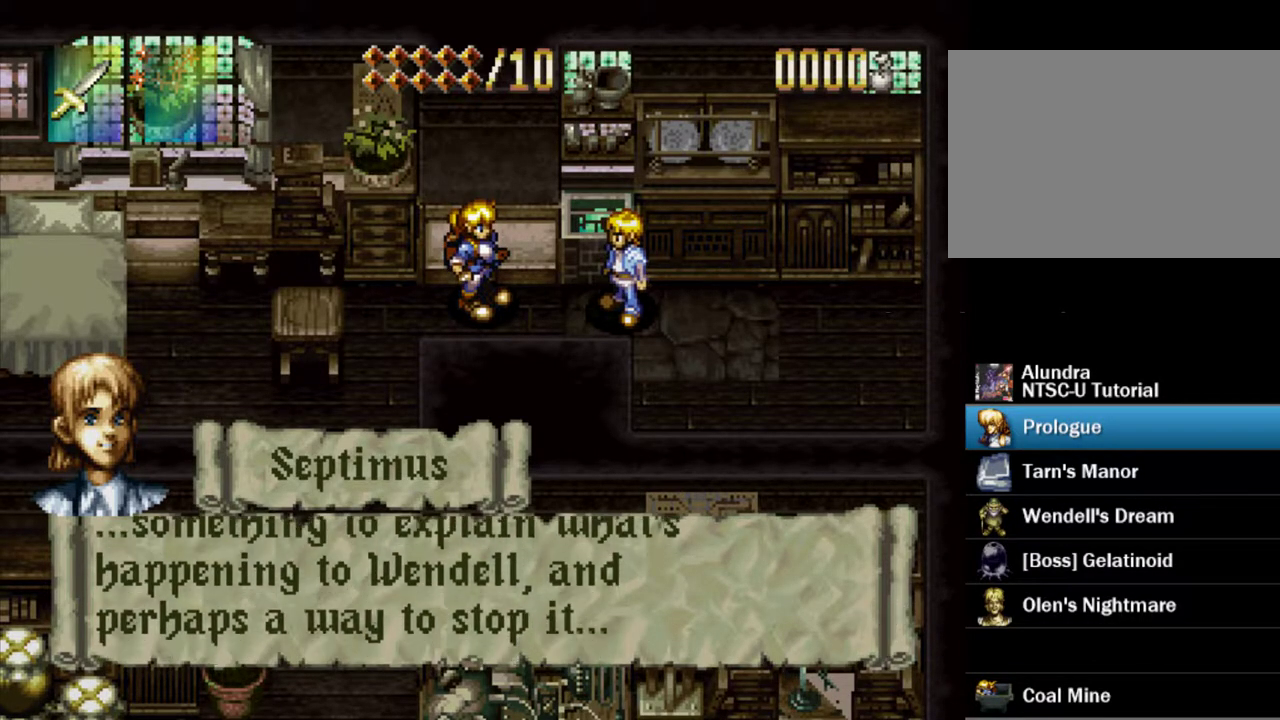
{"dt_ms": 300, "buttons": ["SQUARE"], "events": []}
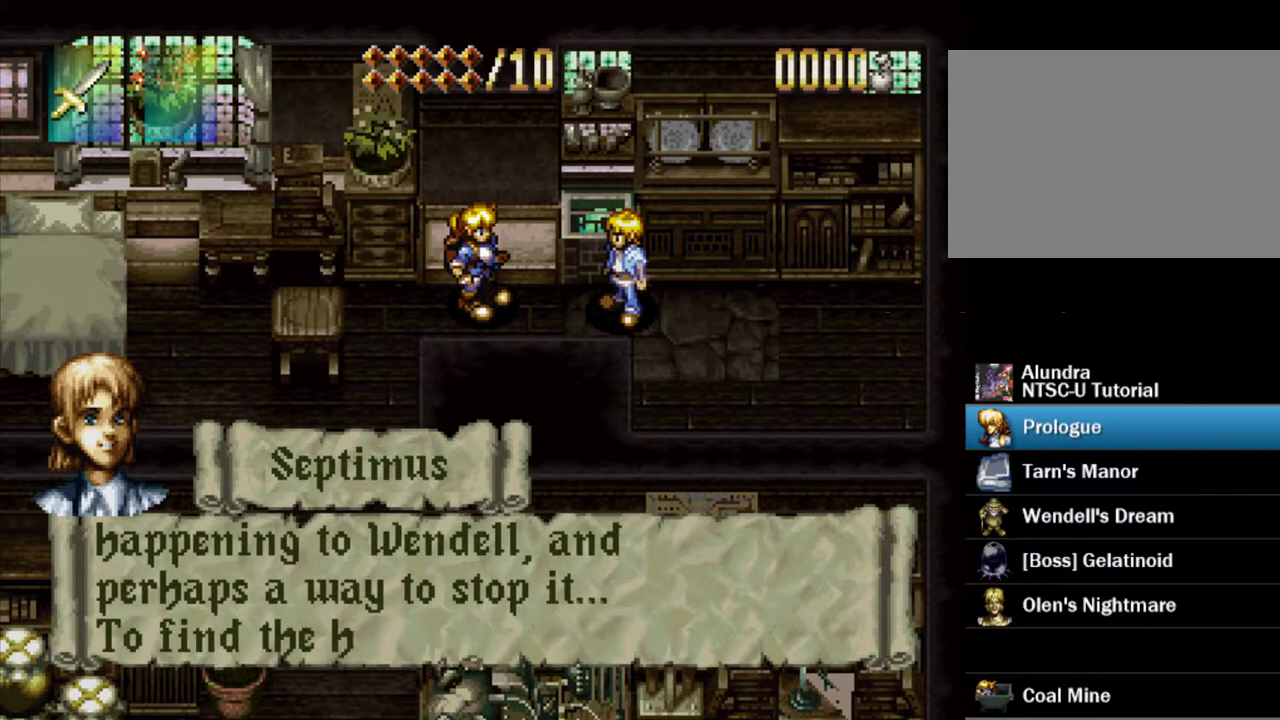
{"dt_ms": 300, "buttons": ["SQUARE"], "events": [[150, "SQUARE", "up"], [217, "SQUARE", "down"]]}
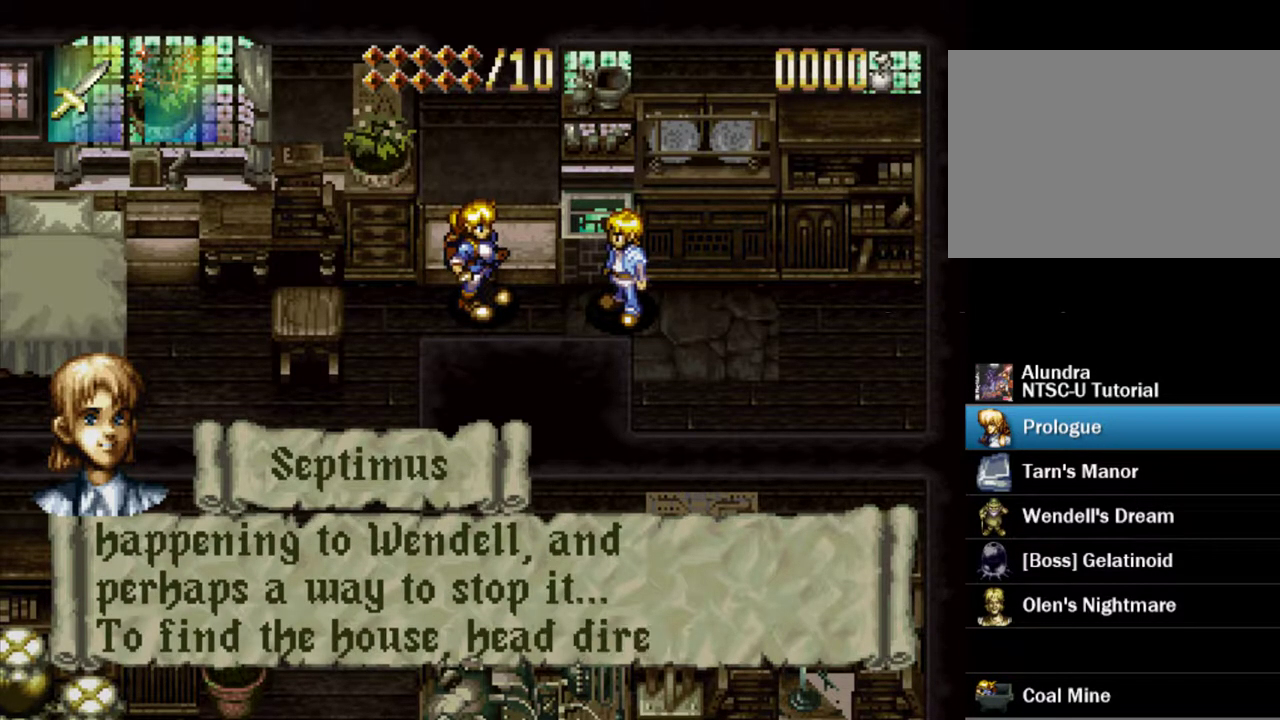
{"dt_ms": 700, "buttons": ["SQUARE"], "events": [[283, "SQUARE", "up"], [333, "SQUARE", "down"]]}
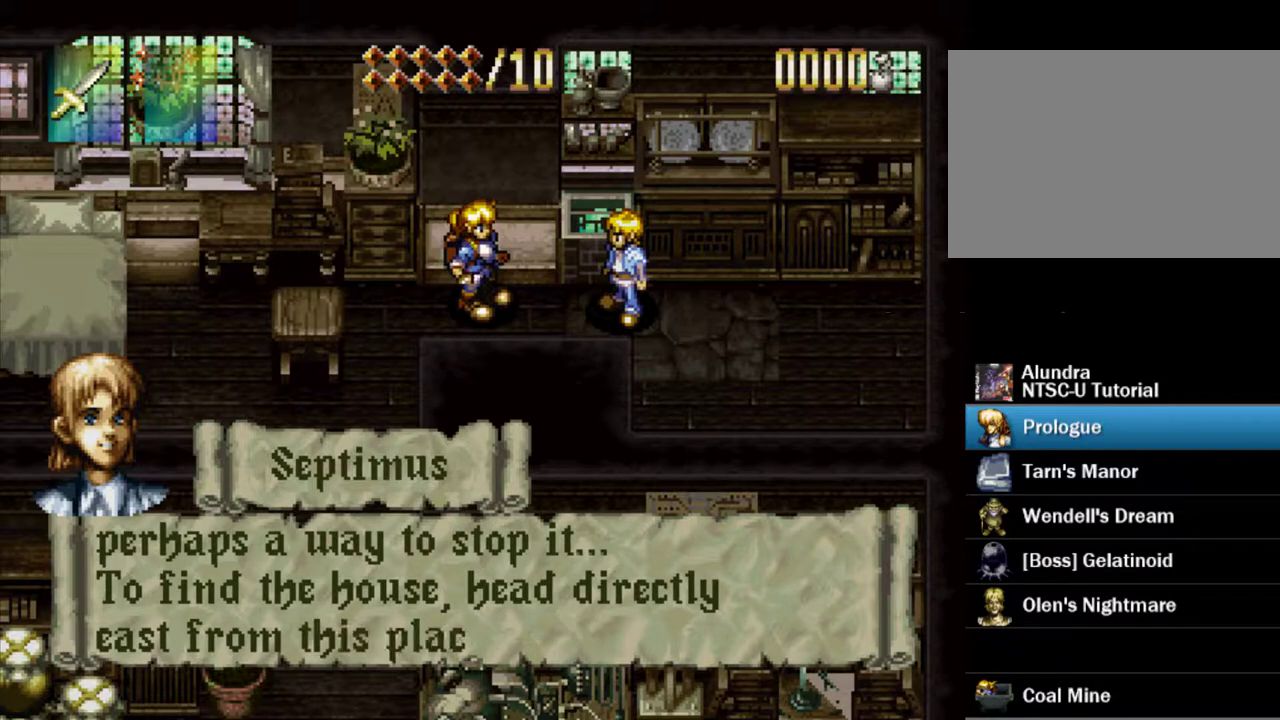
{"dt_ms": 500, "buttons": ["SQUARE"], "events": [[117, "SQUARE", "up"], [167, "SQUARE", "down"]]}
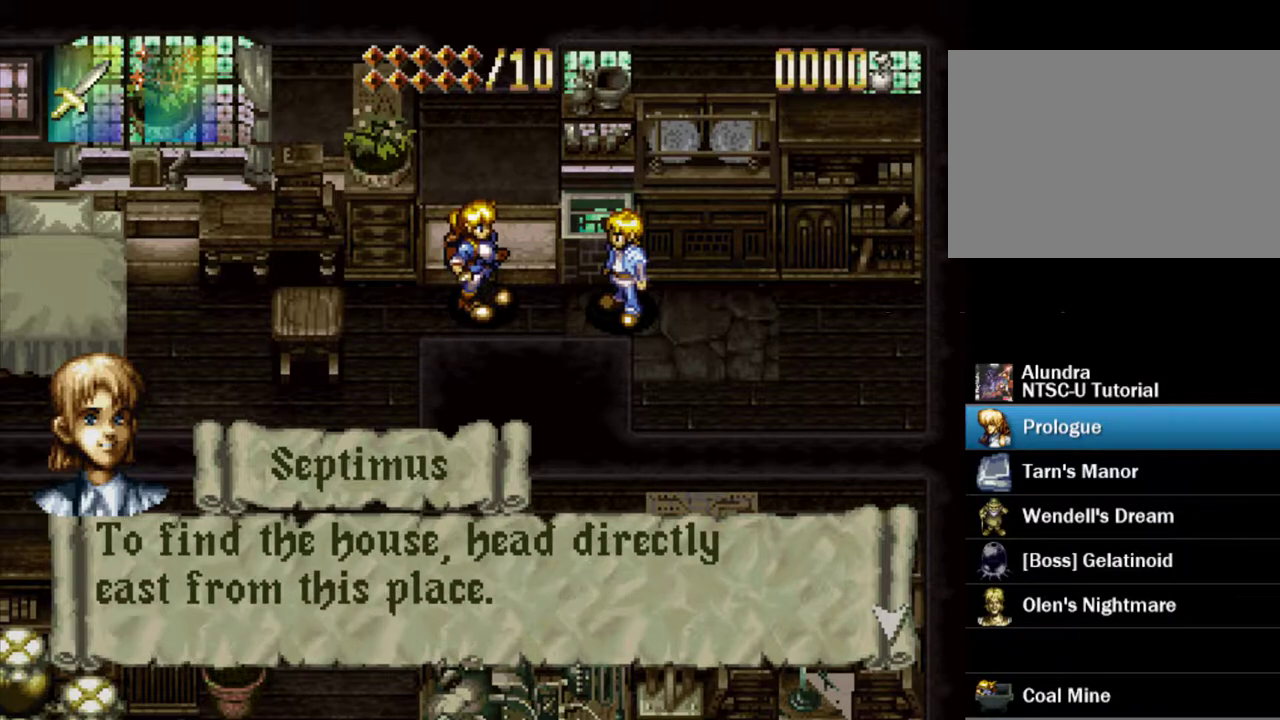
{"dt_ms": 300, "buttons": [], "events": [[283, "SQUARE", "up"]]}
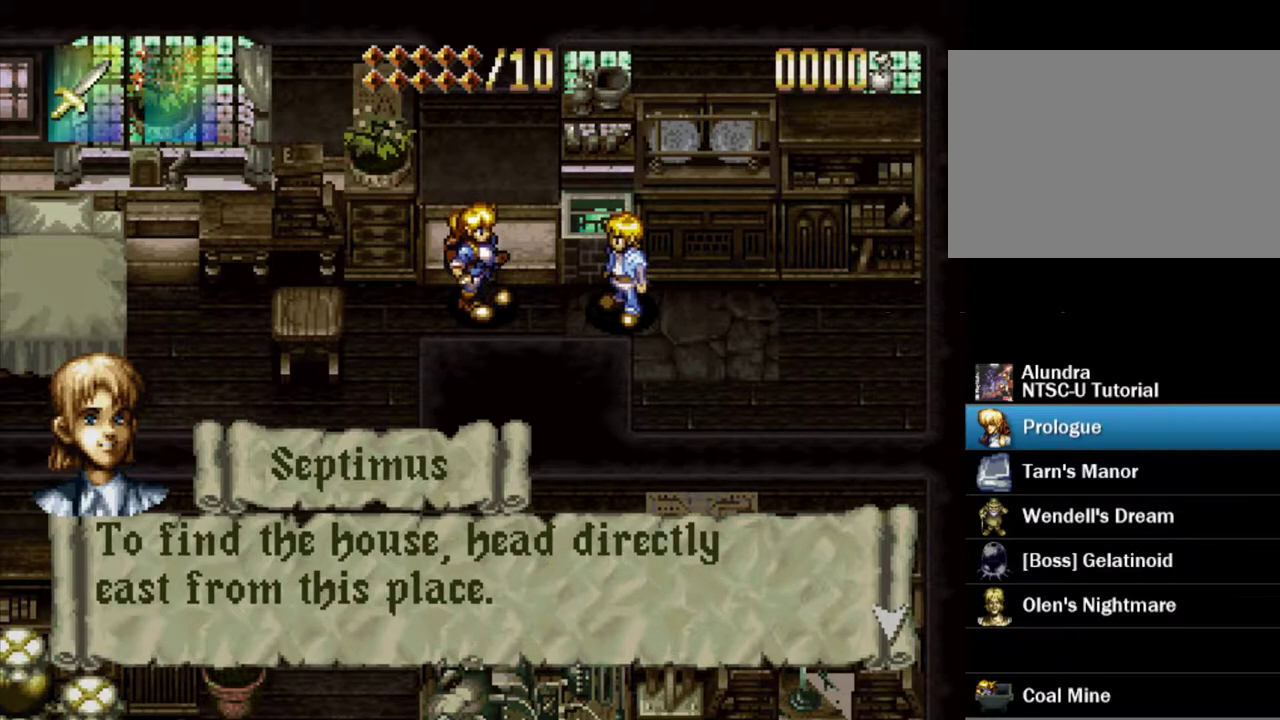
{"dt_ms": 700, "buttons": ["SQUARE"], "events": [[33, "SQUARE", "down"]]}
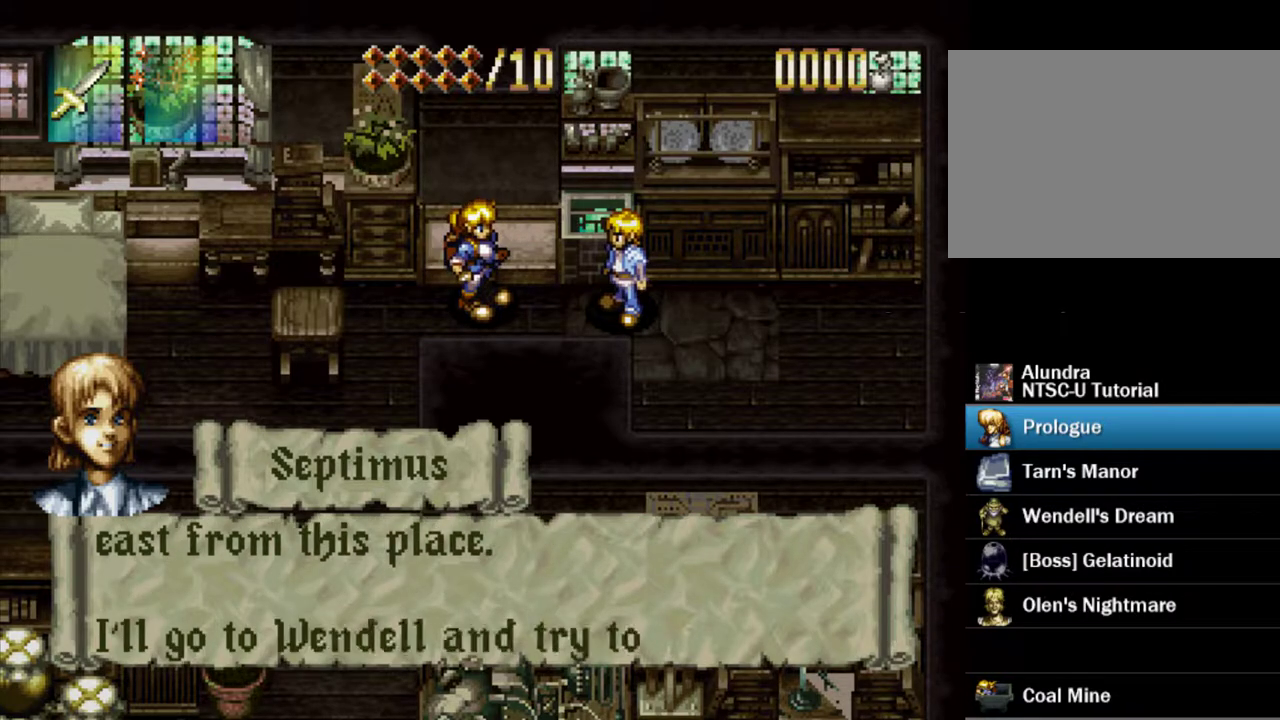
{"dt_ms": 600, "buttons": ["SQUARE"], "events": [[500, "SQUARE", "up"], [567, "SQUARE", "down"]]}
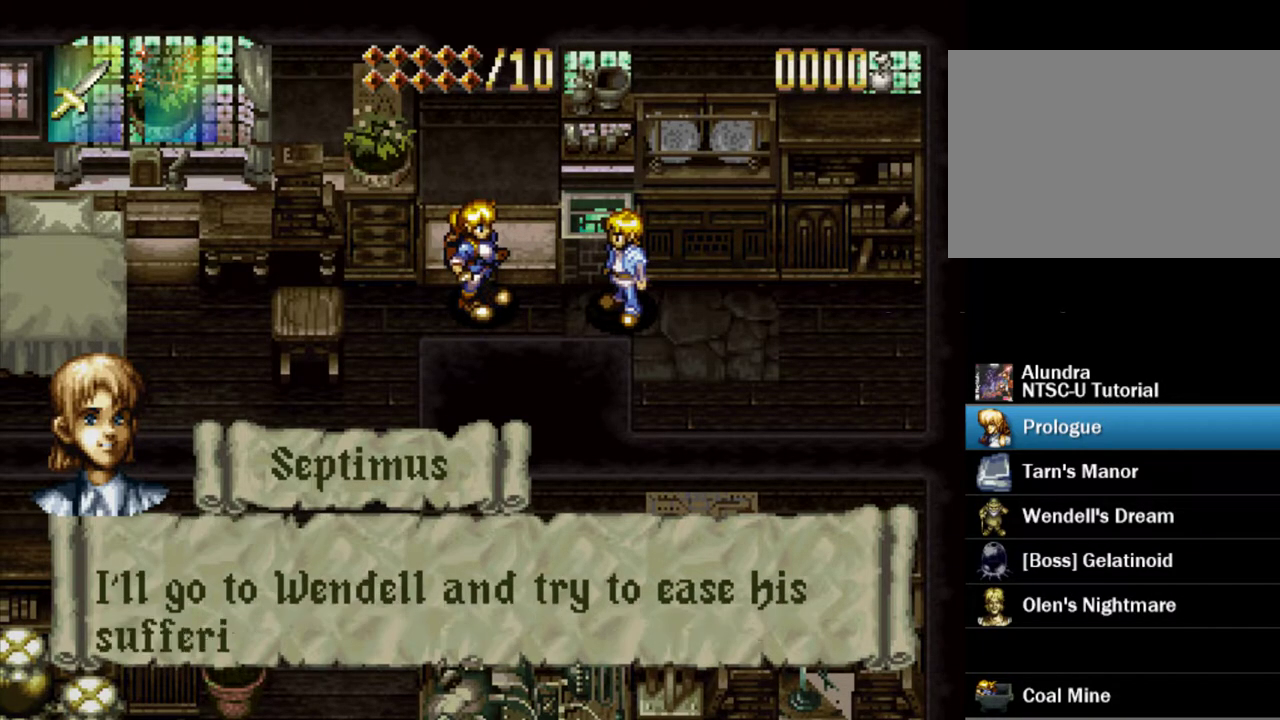
{"dt_ms": 400, "buttons": ["SQUARE"], "events": [[317, "SQUARE", "up"], [400, "SQUARE", "down"]]}
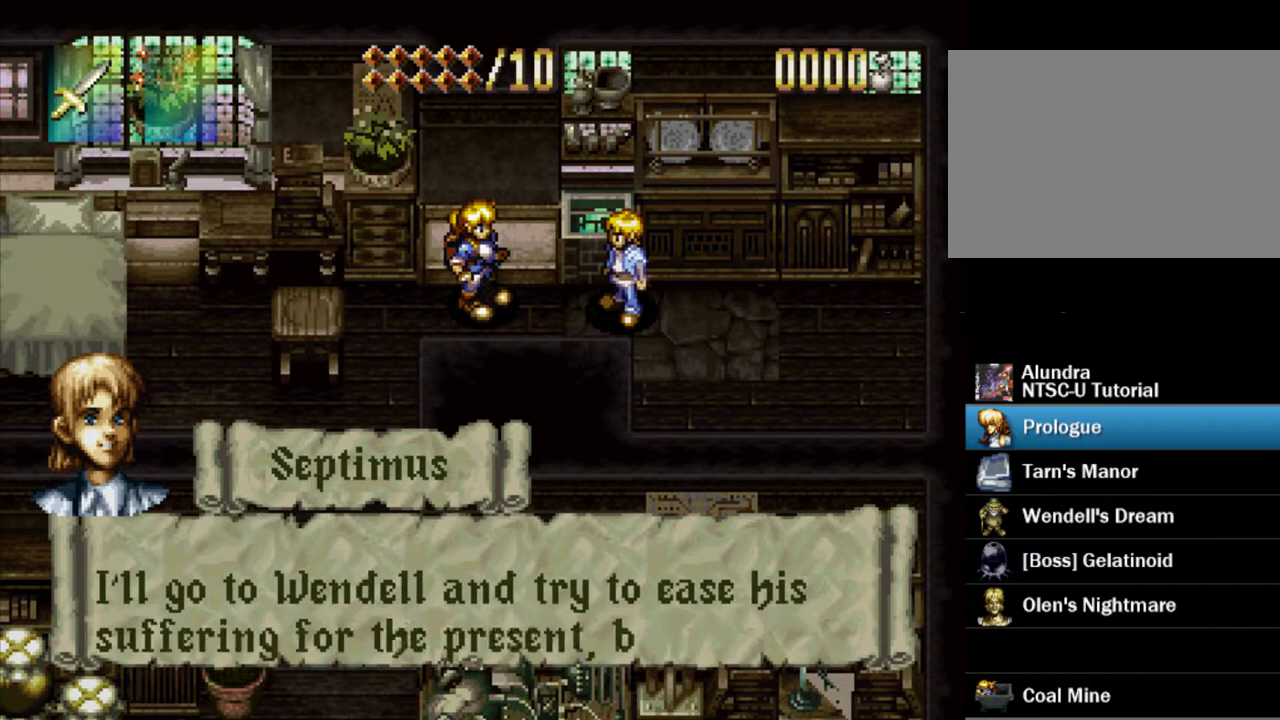
{"dt_ms": 500, "buttons": ["SQUARE"], "events": [[417, "SQUARE", "up"], [483, "SQUARE", "down"]]}
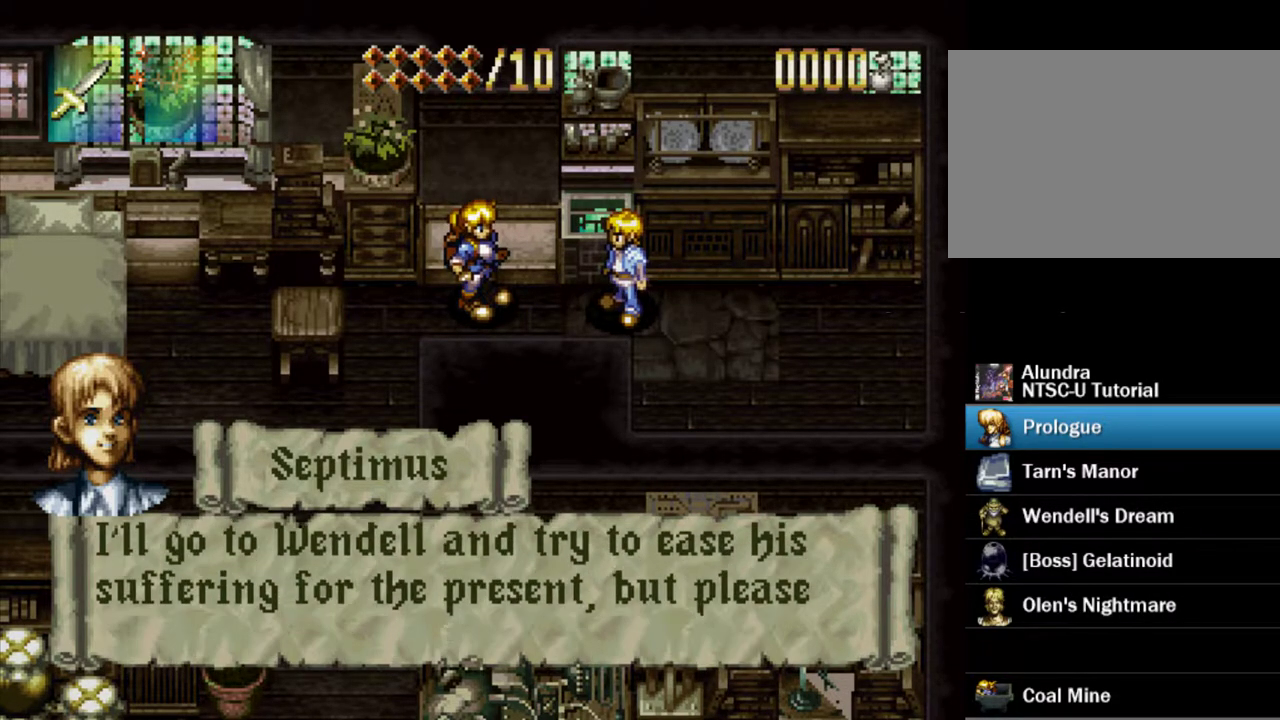
{"dt_ms": 500, "buttons": ["SQUARE"], "events": []}
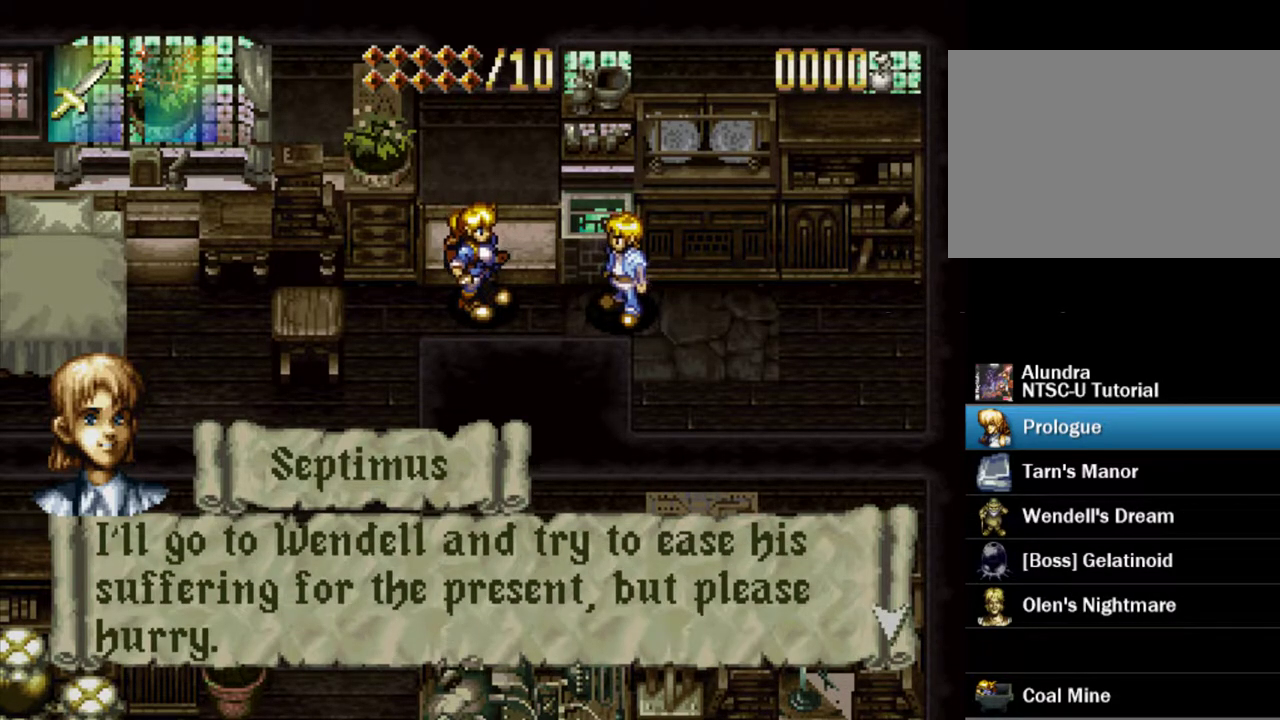
{"dt_ms": 500, "buttons": ["SQUARE"], "events": [[17, "SQUARE", "up"], [67, "SQUARE", "down"]]}
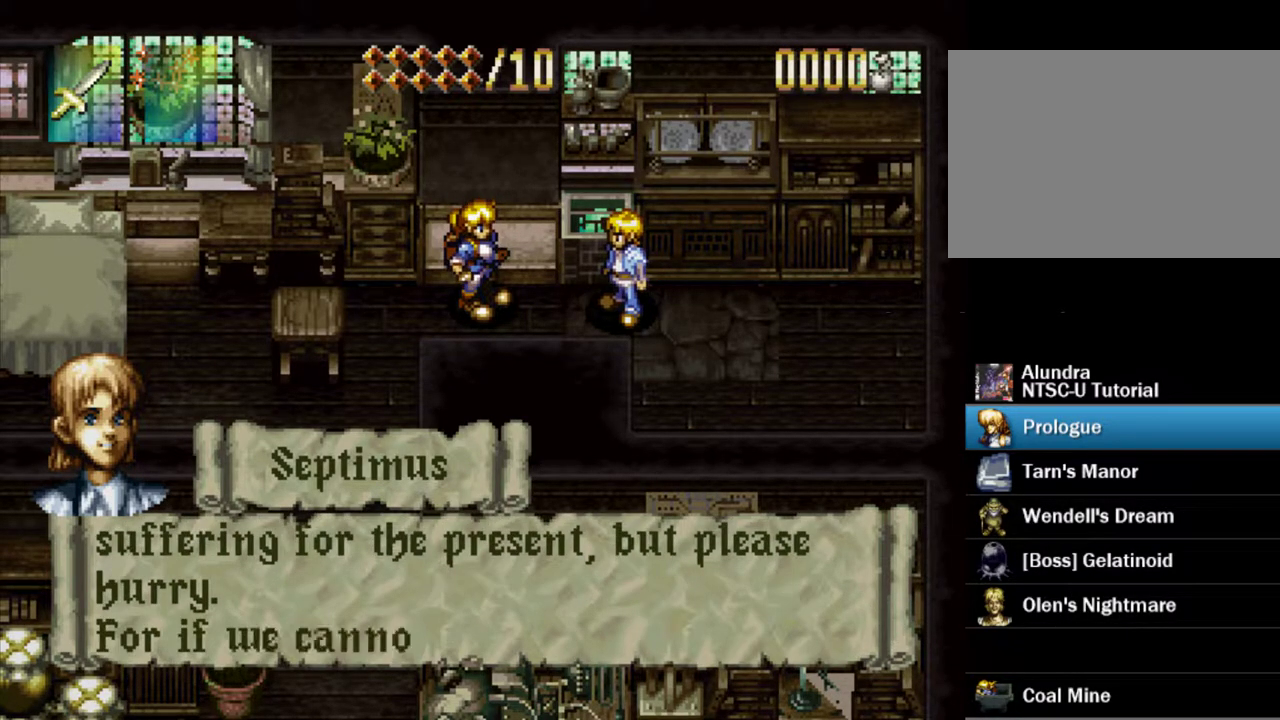
{"dt_ms": 600, "buttons": [], "events": [[150, "SQUARE", "up"], [217, "SQUARE", "down"], [600, "SQUARE", "up"]]}
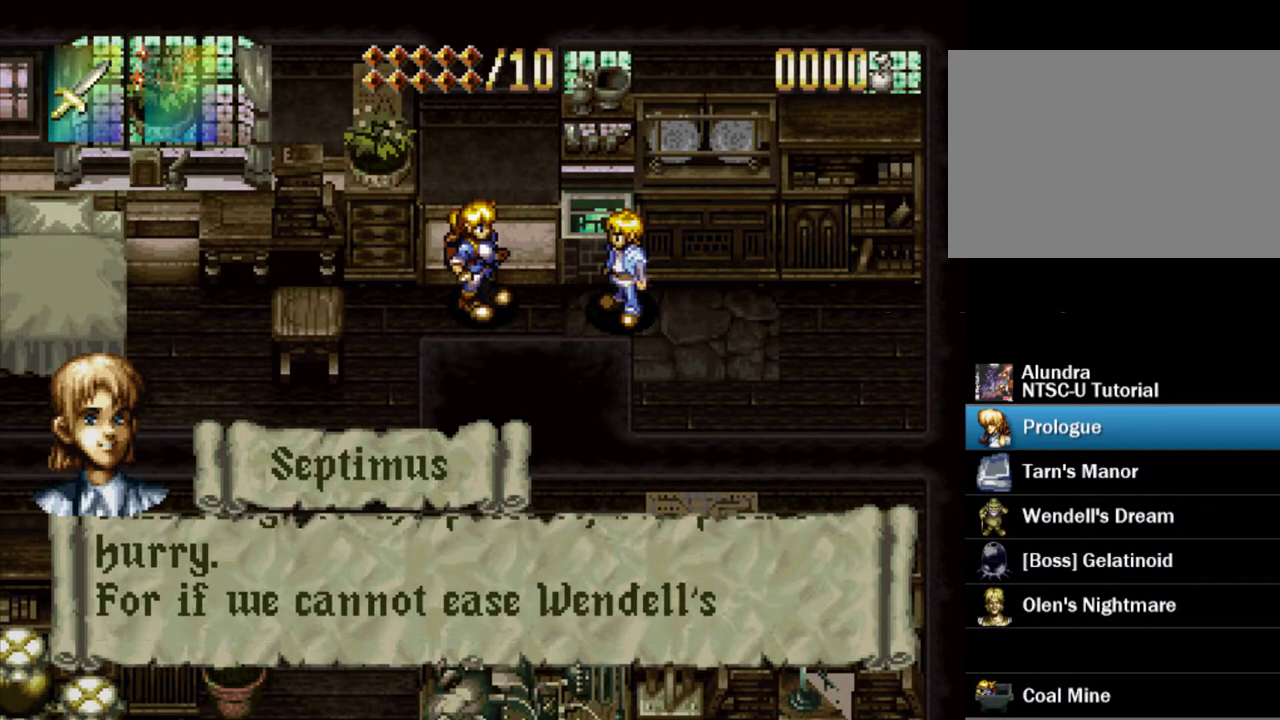
{"dt_ms": 400, "buttons": ["SQUARE"], "events": [[67, "SQUARE", "down"]]}